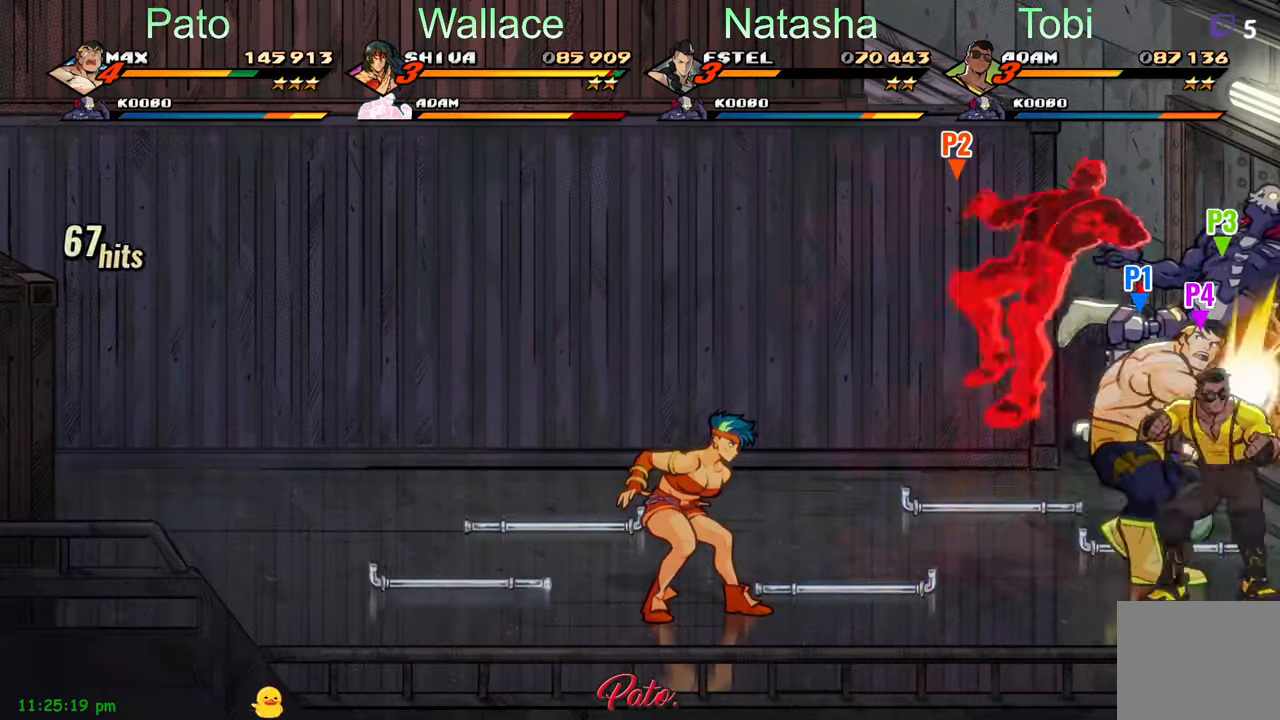
Gameplay with a controller (Xbox layout); each line is a JSON object with the inputs held at the frame after it. "events" lists button and stick changes between this image and that frame as [ms after this image, input, new state], when the widget could be followed in between. Not read: right_stick.
{"buttons": [], "left_stick": "center", "events": [[17, "Y", "up"], [117, "Y", "down"], [167, "DPAD_LEFT", "up"], [200, "Y", "up"], [267, "DPAD_RIGHT", "down"], [300, "Y", "down"], [383, "Y", "up"], [433, "DPAD_RIGHT", "up"]]}
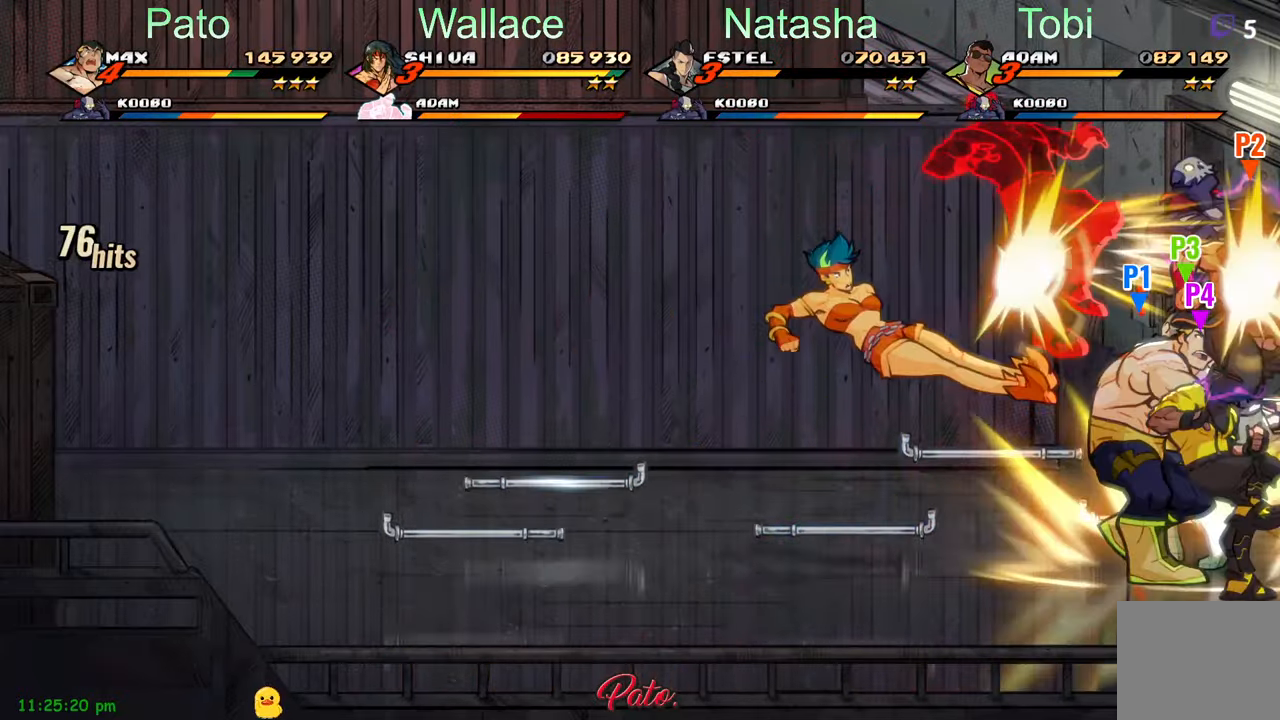
{"buttons": [], "left_stick": "center", "events": [[33, "L1", "down"], [133, "L1", "up"], [183, "L1", "down"], [500, "L1", "up"]]}
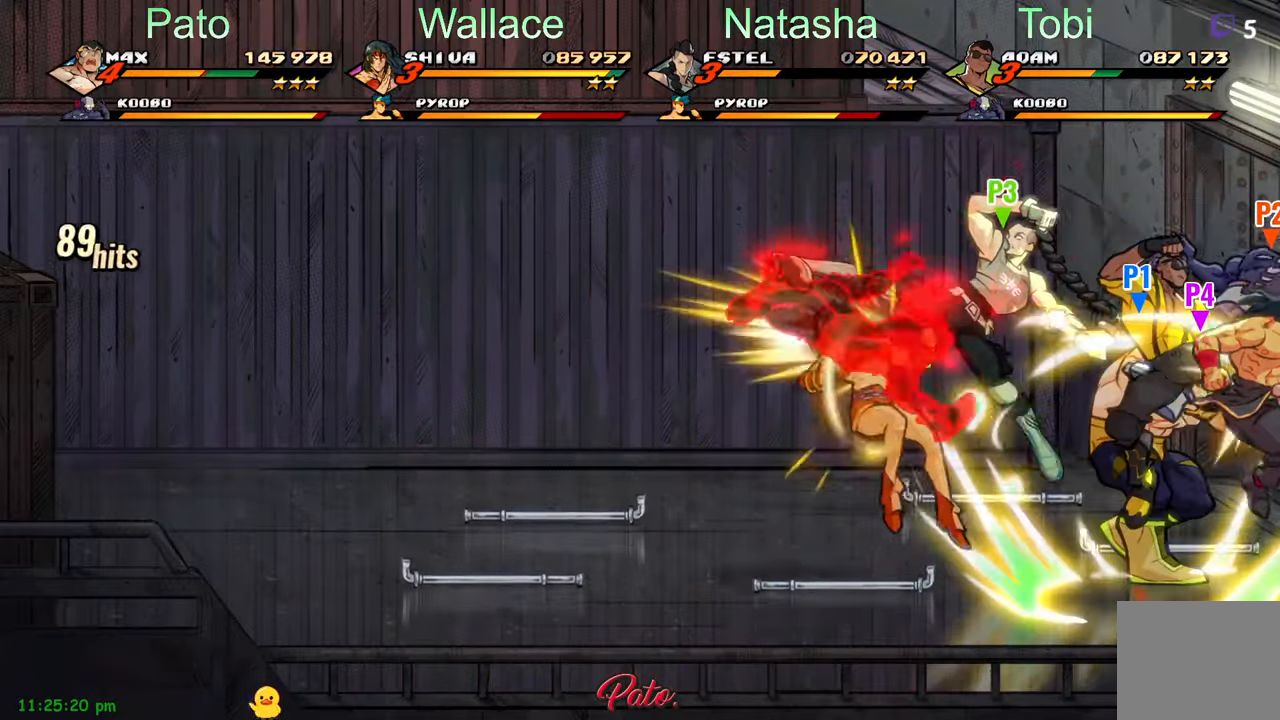
{"buttons": ["DPAD_LEFT"], "left_stick": "center", "events": [[83, "L1", "down"], [183, "L1", "up"], [350, "DPAD_LEFT", "down"], [367, "Y", "down"], [450, "Y", "up"]]}
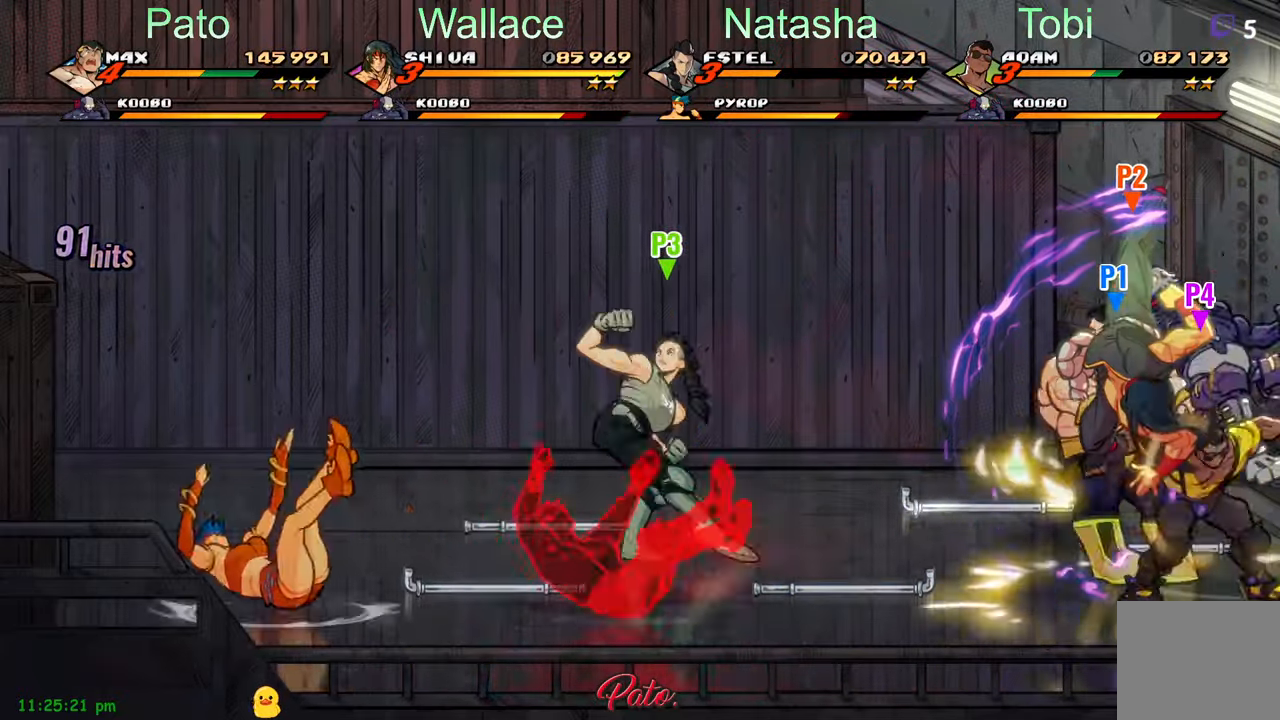
{"buttons": ["DPAD_LEFT"], "left_stick": "center", "events": [[50, "DPAD_LEFT", "up"], [50, "Y", "down"], [133, "Y", "up"], [400, "DPAD_LEFT", "down"]]}
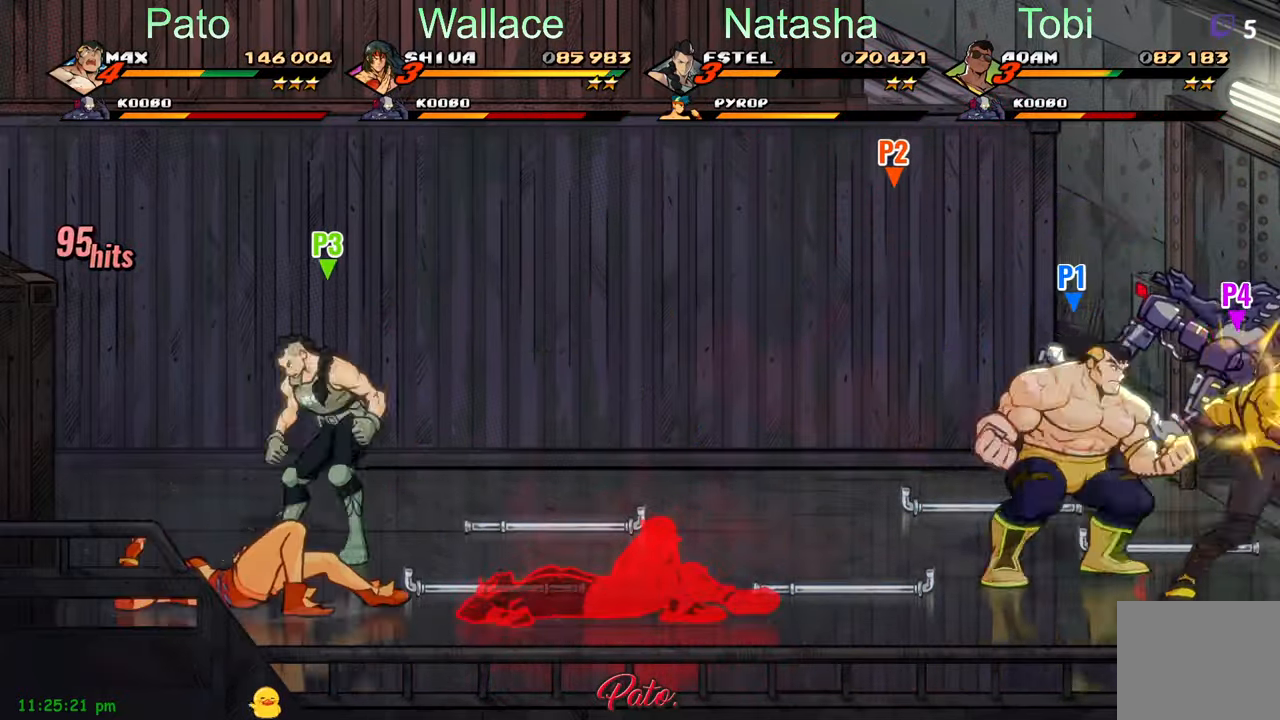
{"buttons": [], "left_stick": "center", "events": [[50, "DPAD_LEFT", "up"], [117, "DPAD_RIGHT", "down"], [117, "Y", "down"], [183, "Y", "up"], [267, "Y", "down"], [333, "Y", "up"], [417, "Y", "down"], [467, "Y", "up"], [483, "DPAD_RIGHT", "up"]]}
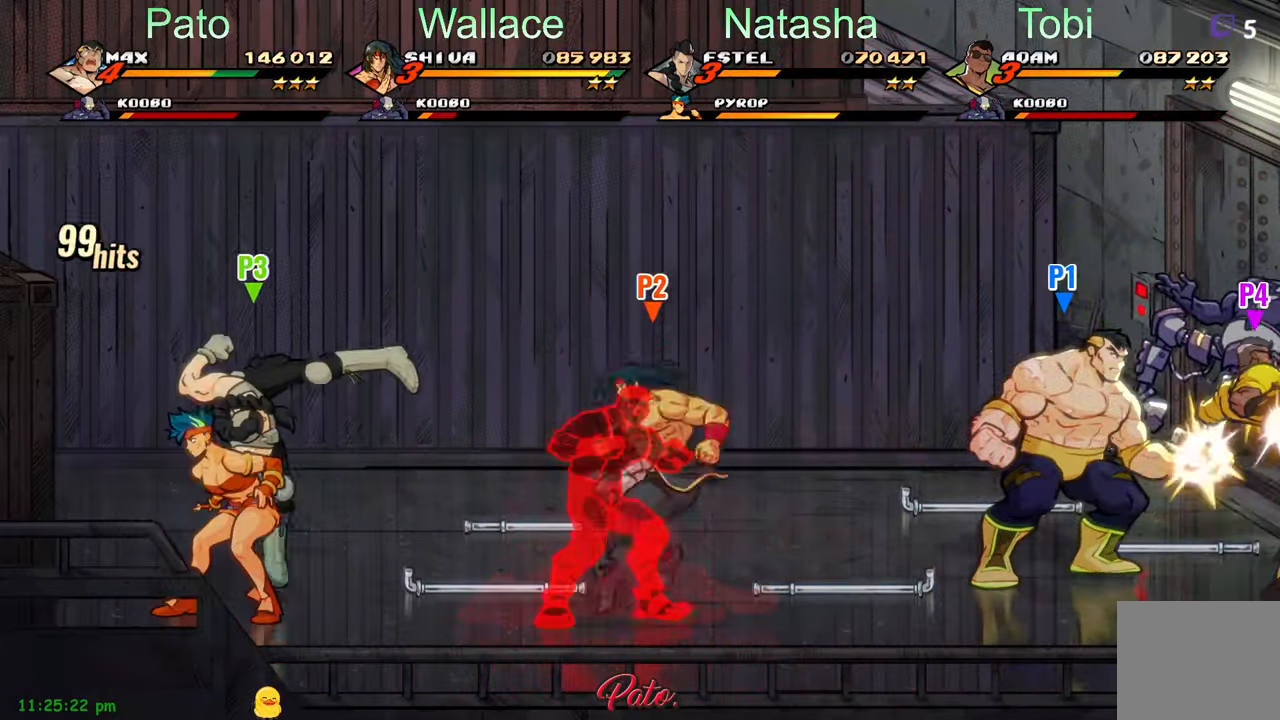
{"buttons": [], "left_stick": "center", "events": [[67, "Y", "down"], [133, "Y", "up"], [217, "Y", "down"], [300, "Y", "up"], [383, "Y", "down"], [483, "Y", "up"]]}
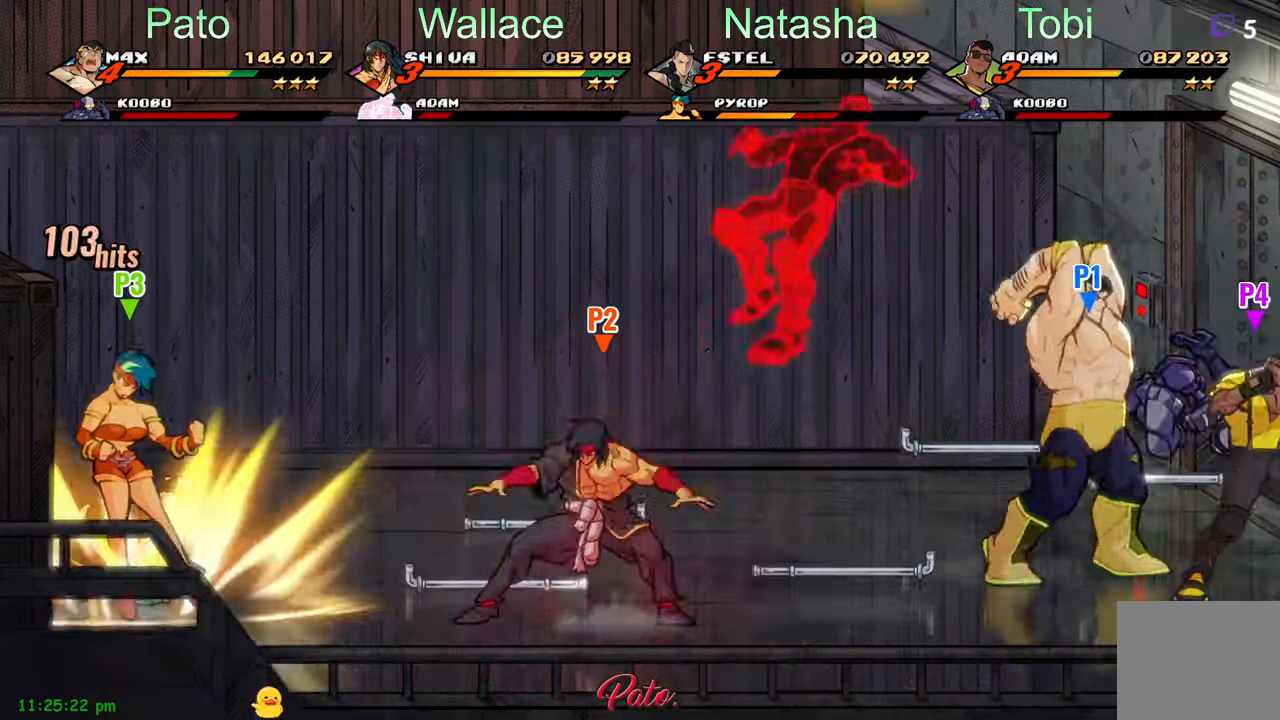
{"buttons": ["DPAD_DOWN", "DPAD_RIGHT"], "left_stick": "center", "events": [[183, "DPAD_LEFT", "down"], [333, "DPAD_LEFT", "up"], [350, "DPAD_DOWN", "down"], [384, "DPAD_RIGHT", "down"], [450, "Y", "down"], [500, "Y", "up"]]}
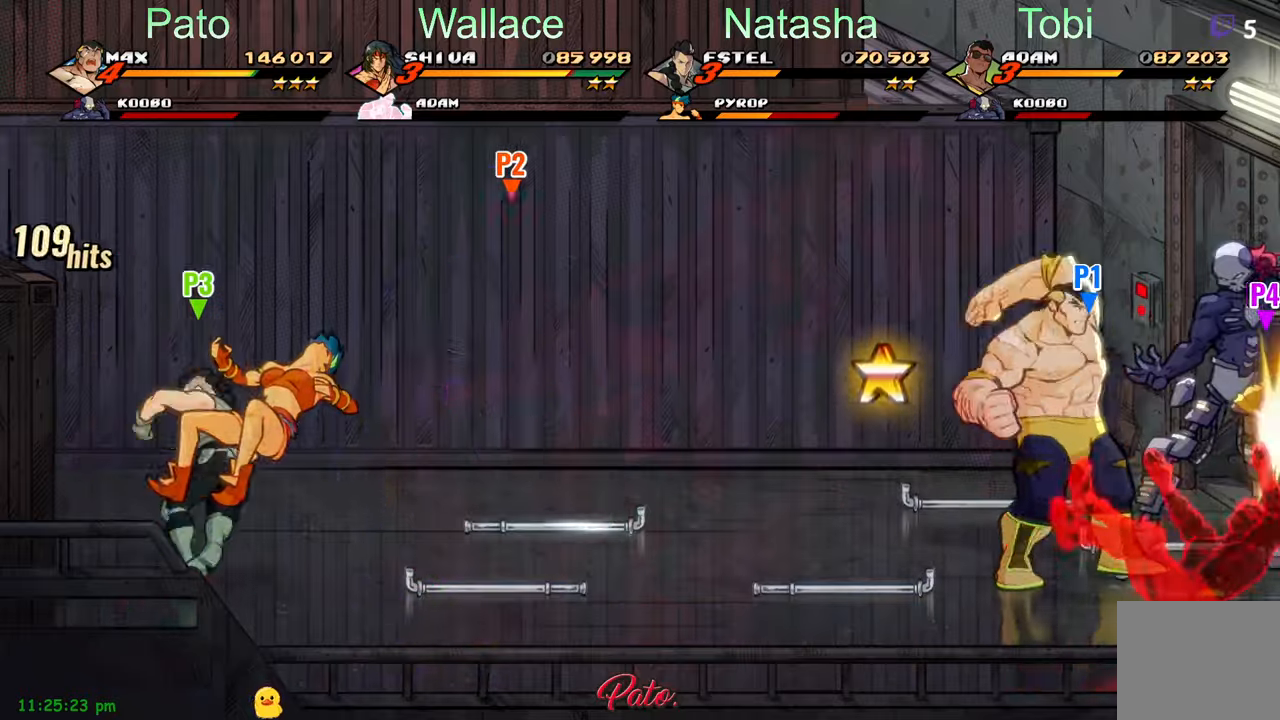
{"buttons": [], "left_stick": "center", "events": [[67, "DPAD_DOWN", "up"], [84, "Y", "down"], [117, "DPAD_RIGHT", "up"], [117, "Y", "up"], [200, "Y", "down"], [250, "Y", "up"], [300, "Y", "down"], [367, "Y", "up"]]}
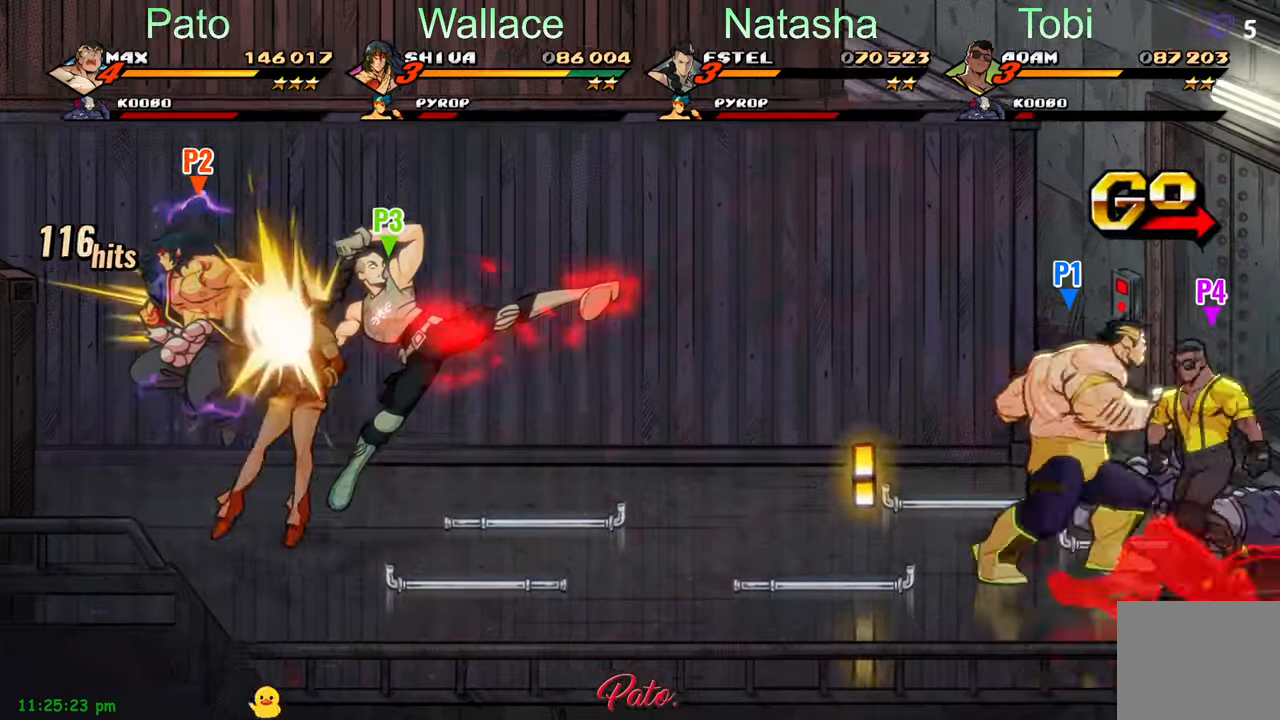
{"buttons": [], "left_stick": "center", "events": [[17, "Y", "down"], [250, "Y", "up"], [334, "Y", "down"], [400, "Y", "up"]]}
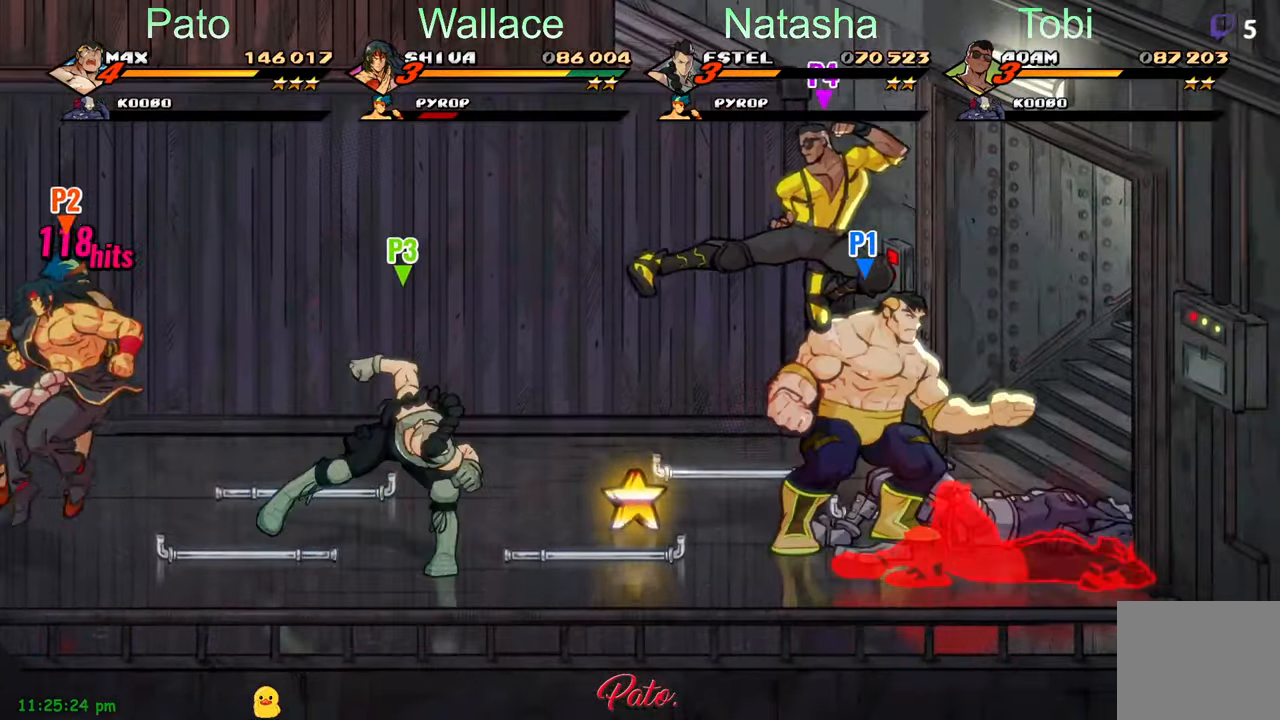
{"buttons": ["DPAD_RIGHT"], "left_stick": "center", "events": [[34, "DPAD_LEFT", "down"], [367, "DPAD_LEFT", "up"], [450, "DPAD_RIGHT", "down"]]}
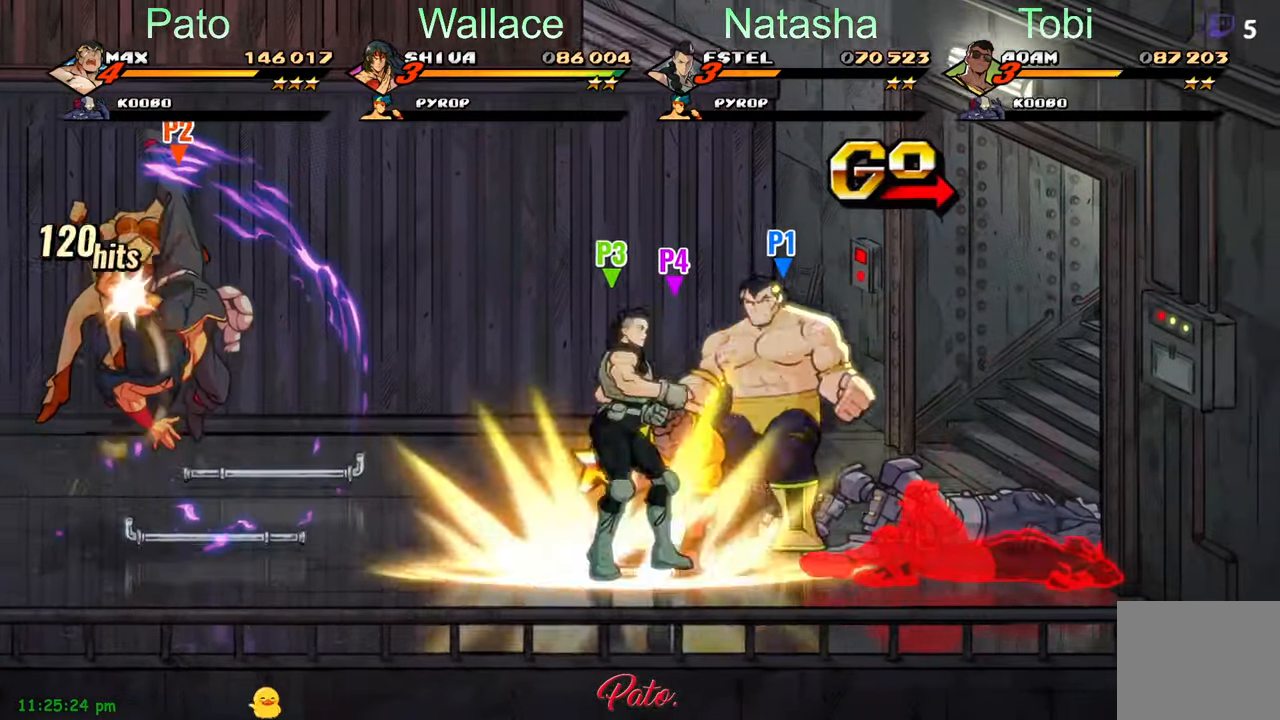
{"buttons": [], "left_stick": "center", "events": [[167, "DPAD_RIGHT", "up"]]}
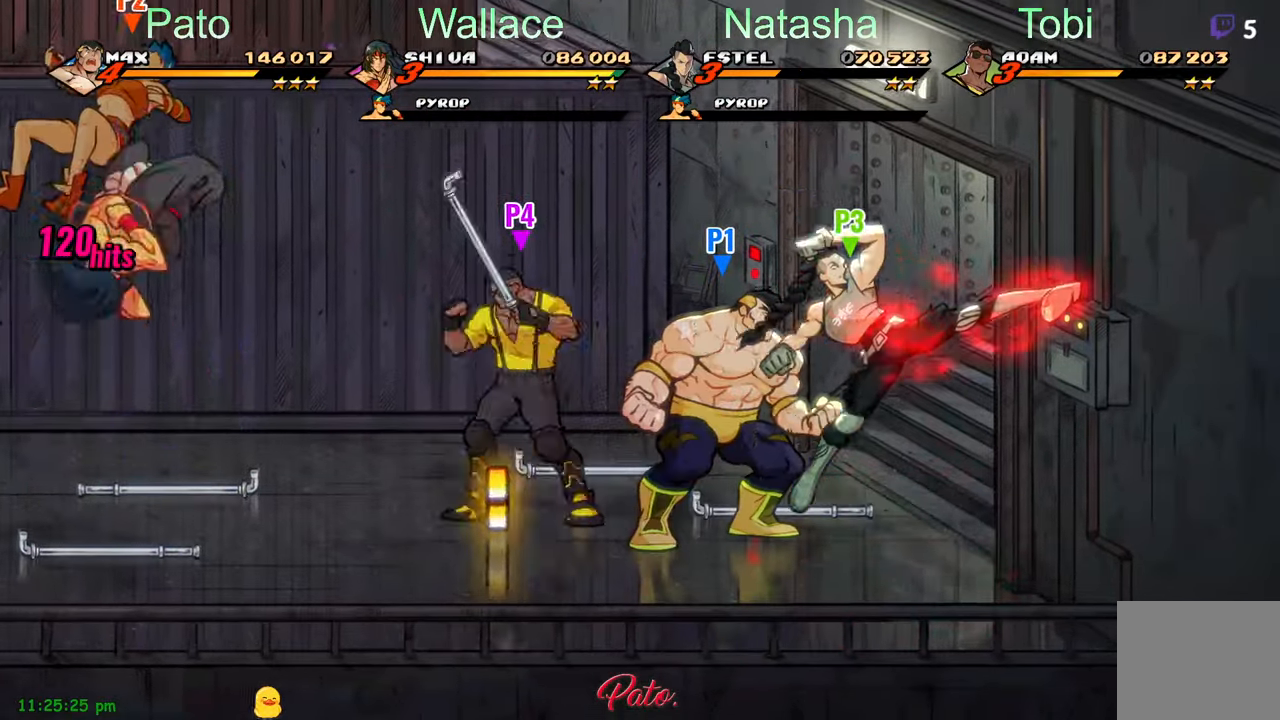
{"buttons": [], "left_stick": "center", "events": []}
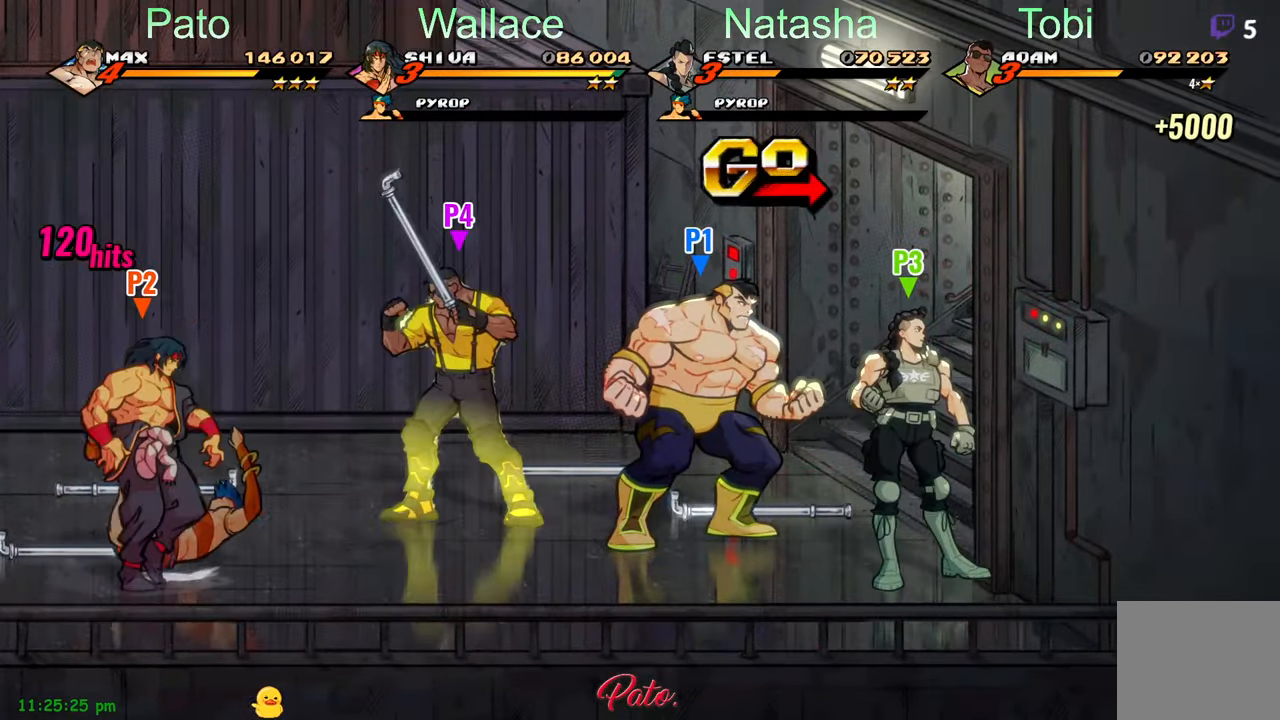
{"buttons": ["DPAD_UP", "DPAD_RIGHT"], "left_stick": "center", "events": [[167, "DPAD_RIGHT", "down"], [250, "DPAD_UP", "down"], [317, "B", "down"], [400, "B", "up"]]}
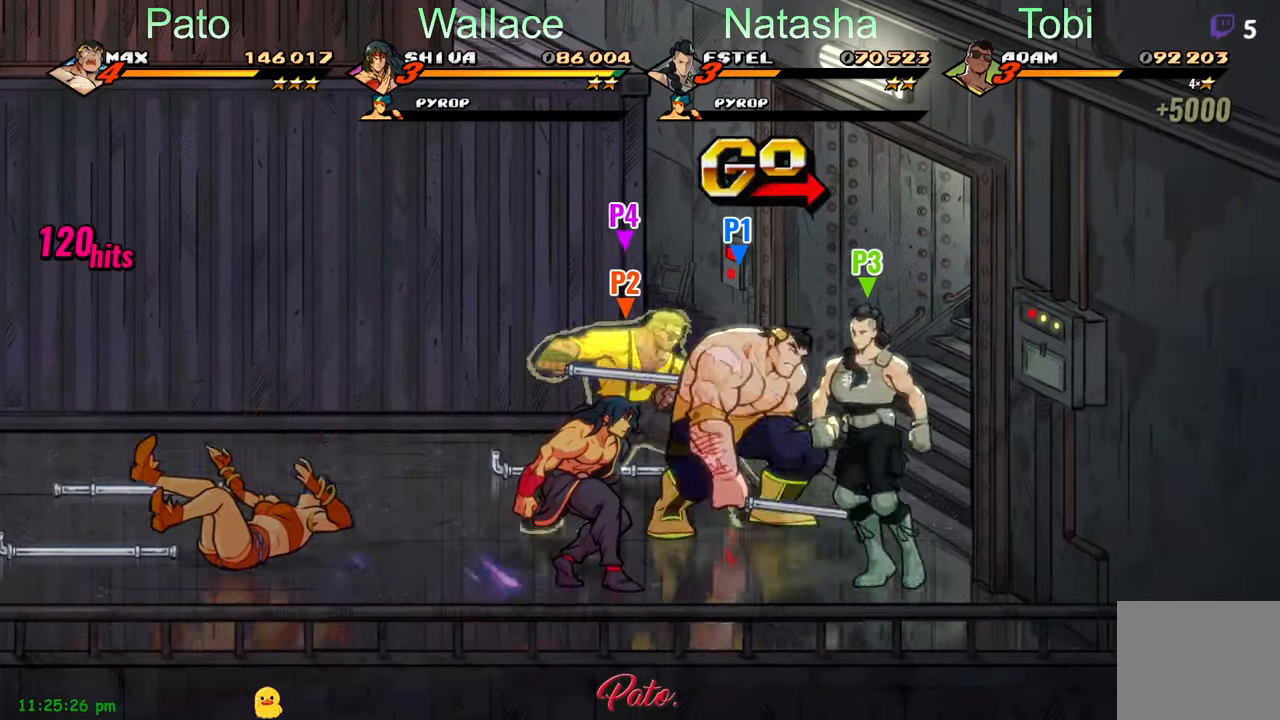
{"buttons": ["DPAD_RIGHT"], "left_stick": "center", "events": [[334, "DPAD_UP", "up"]]}
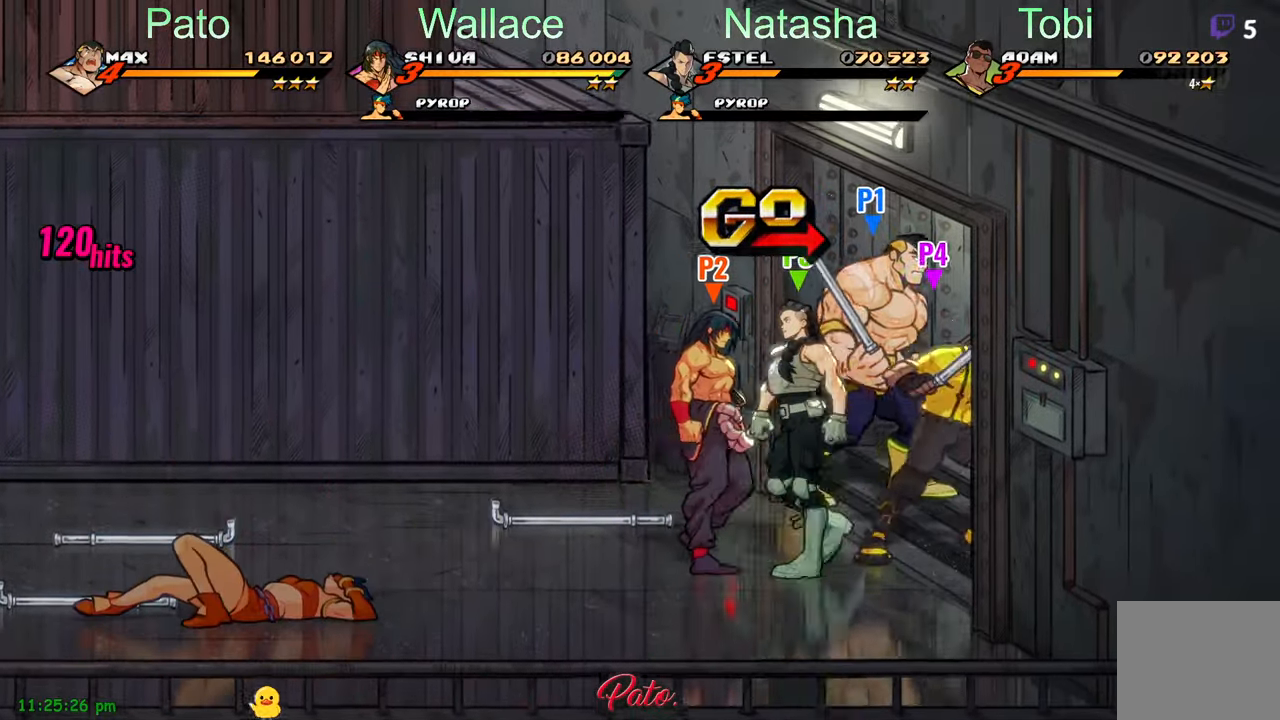
{"buttons": ["DPAD_RIGHT"], "left_stick": "center", "events": []}
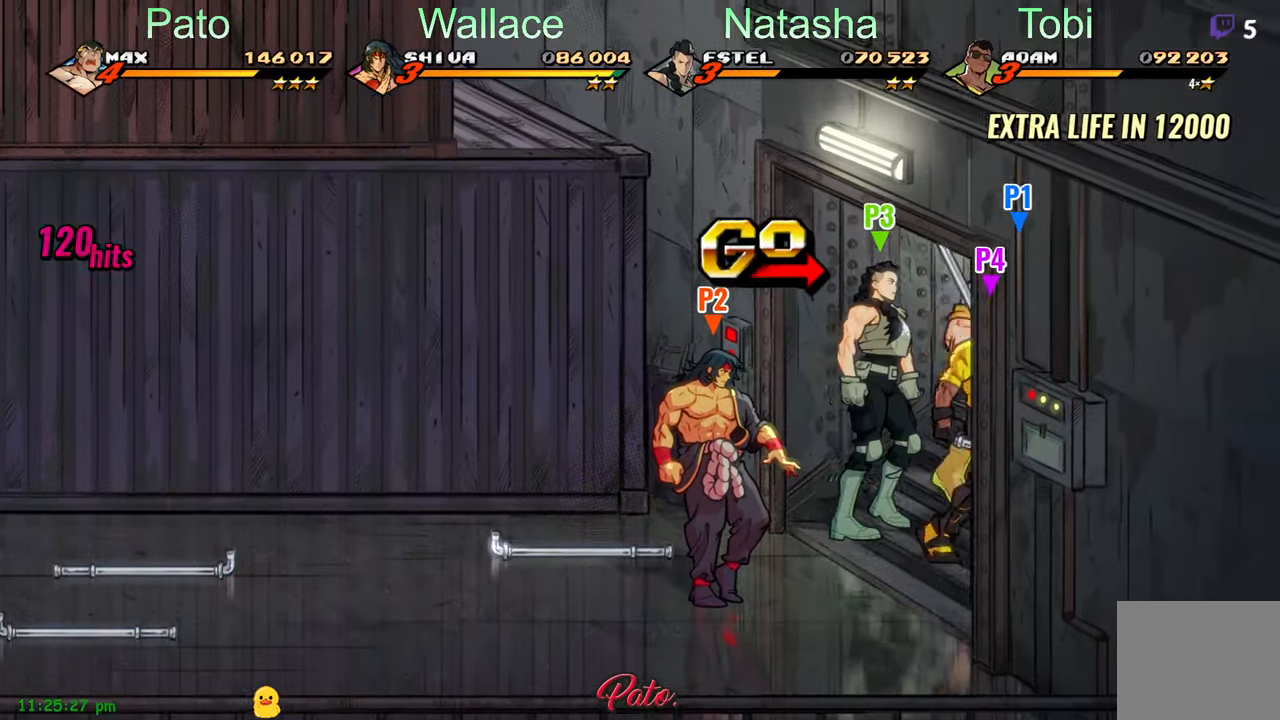
{"buttons": [], "left_stick": "center", "events": [[317, "DPAD_RIGHT", "up"]]}
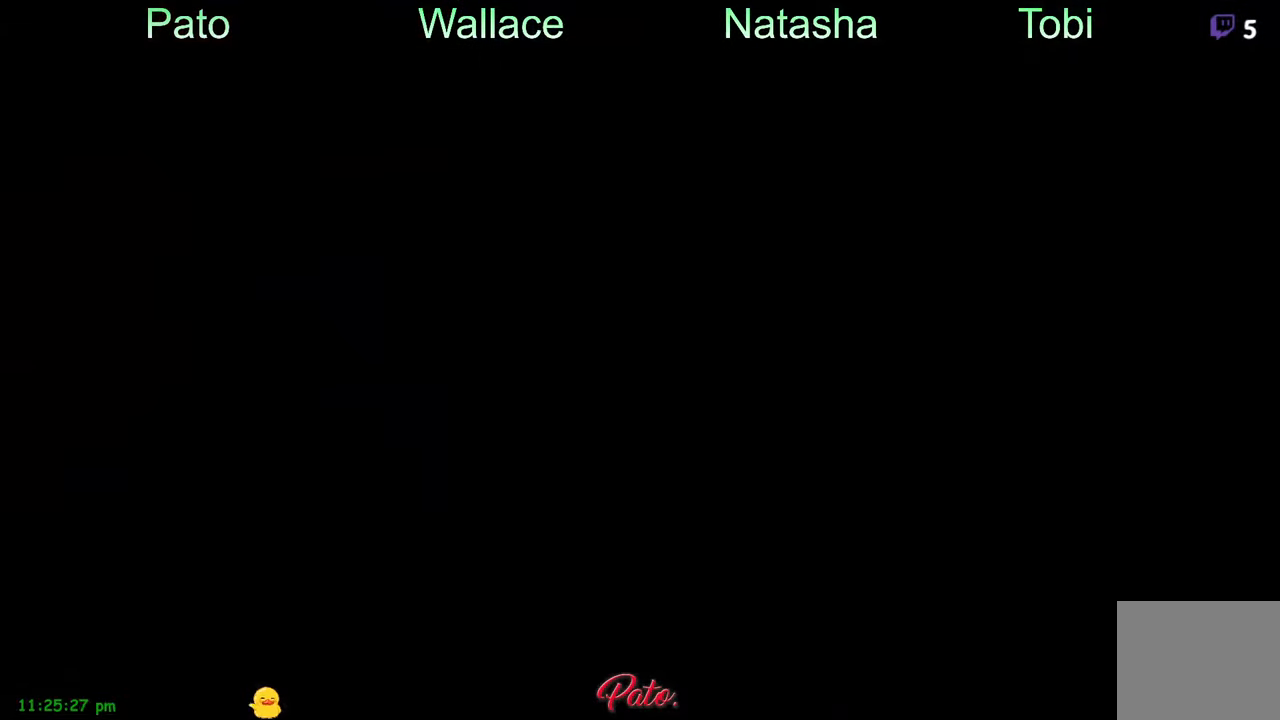
{"buttons": [], "left_stick": "center", "events": []}
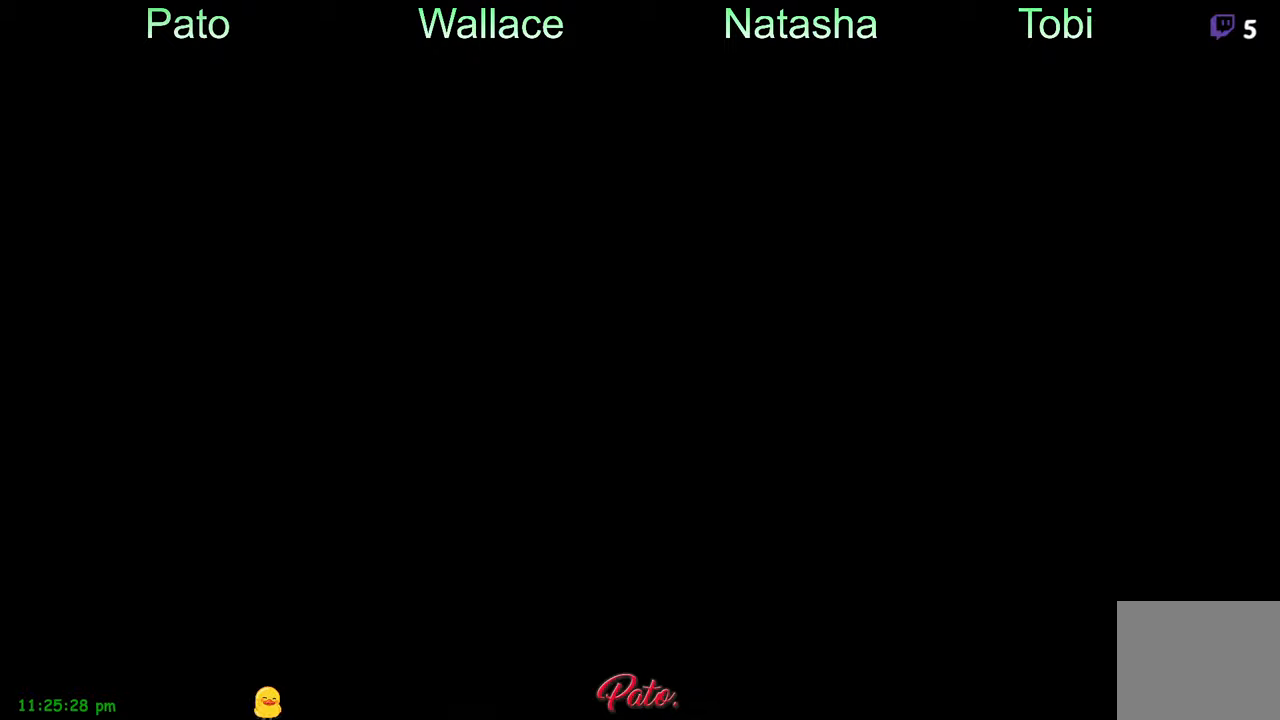
{"buttons": [], "left_stick": "center", "events": []}
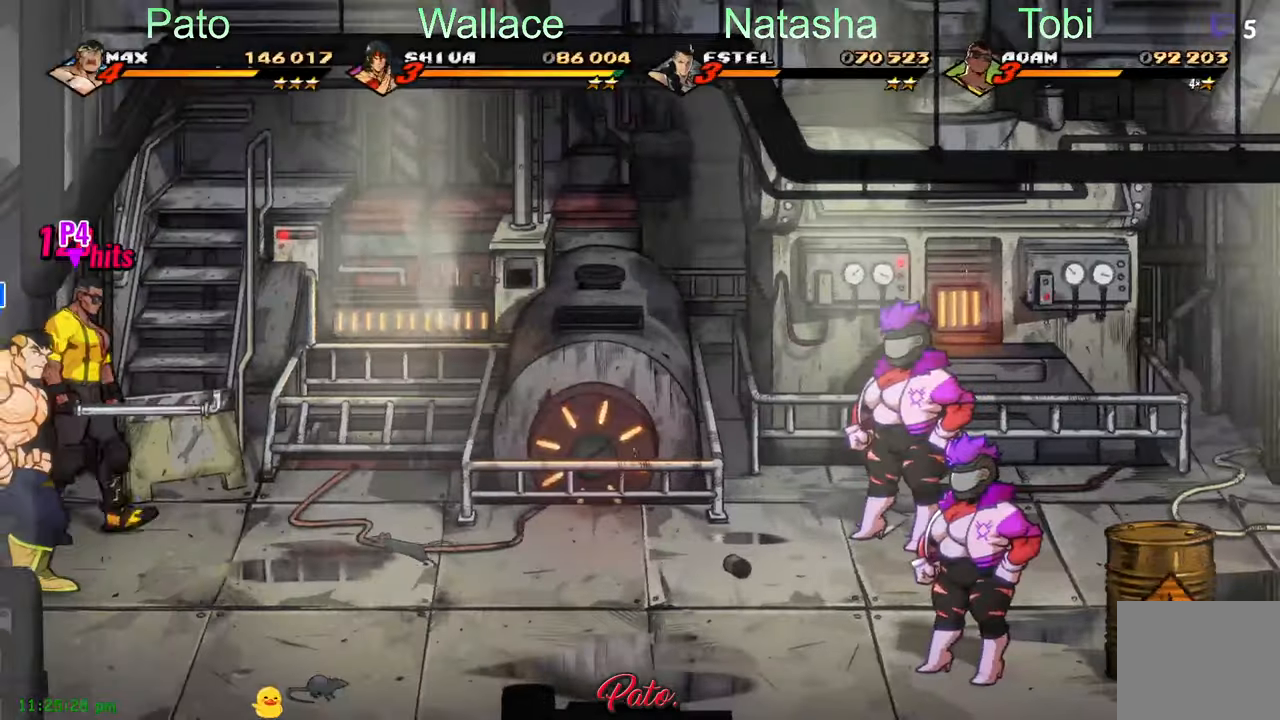
{"buttons": [], "left_stick": "center", "events": [[50, "DPAD_RIGHT", "down"], [200, "DPAD_RIGHT", "up"]]}
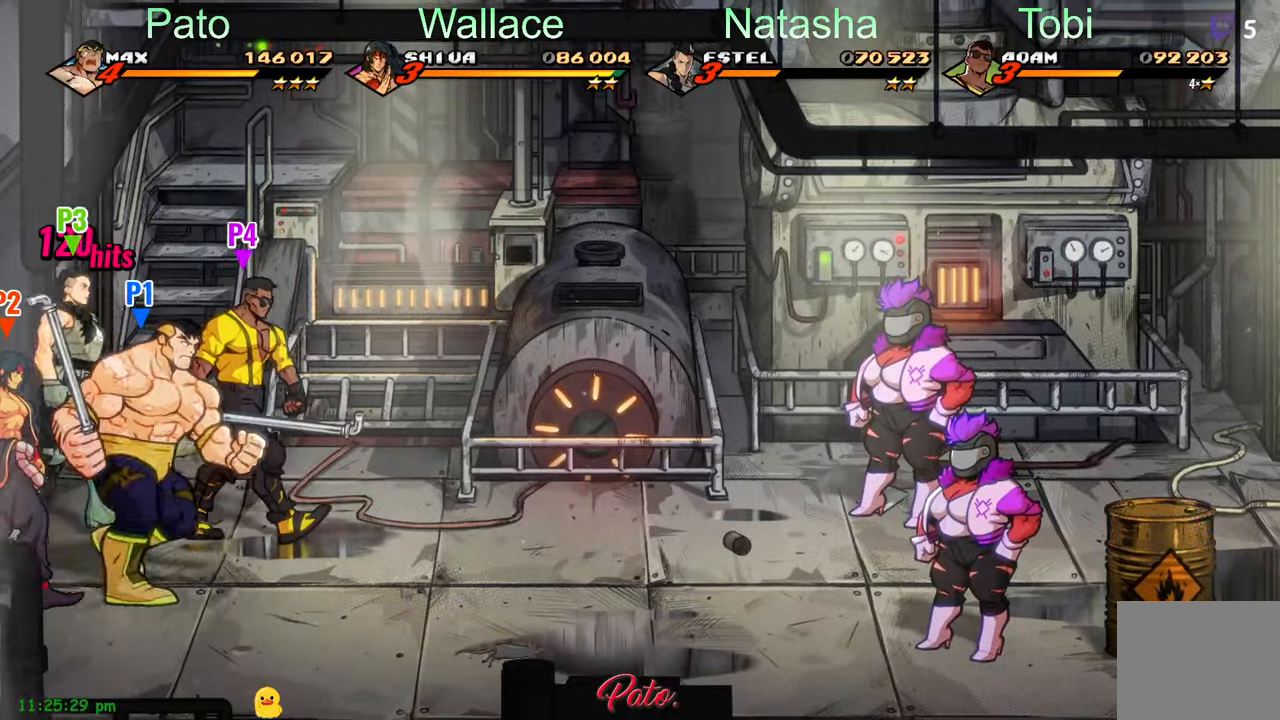
{"buttons": ["DPAD_RIGHT"], "left_stick": "center", "events": [[383, "DPAD_RIGHT", "down"]]}
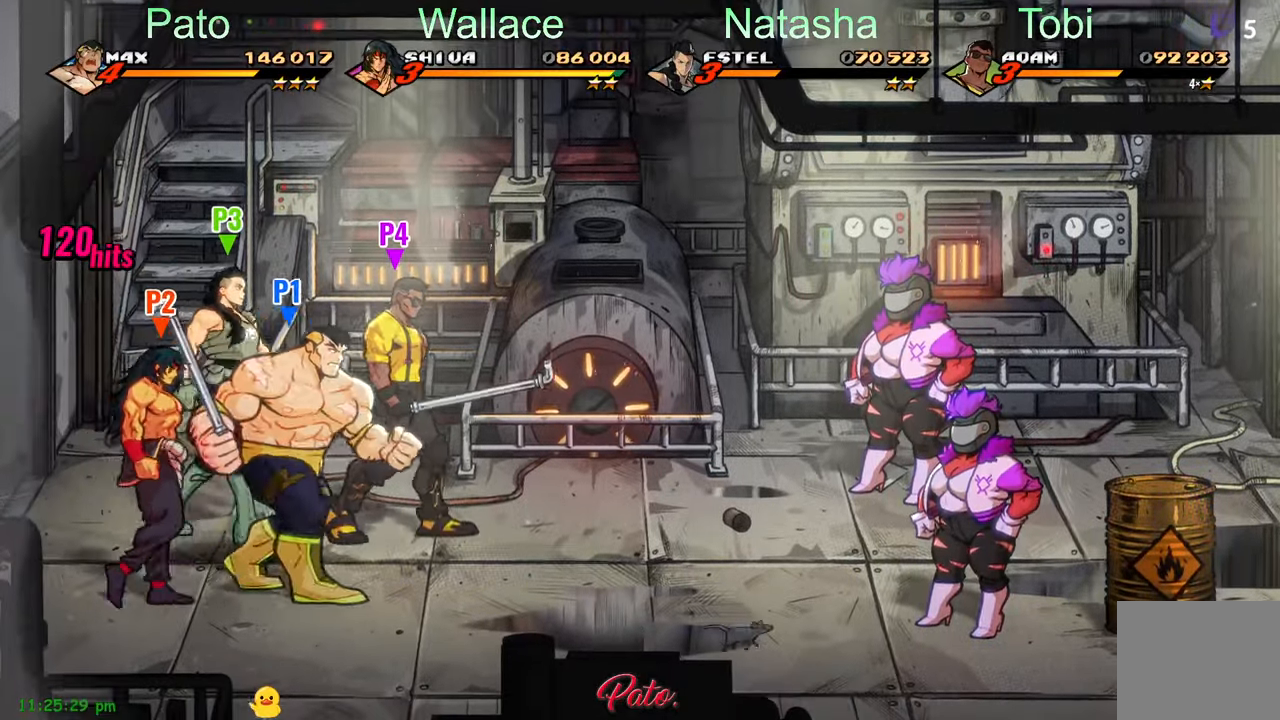
{"buttons": [], "left_stick": "center", "events": [[216, "DPAD_RIGHT", "up"]]}
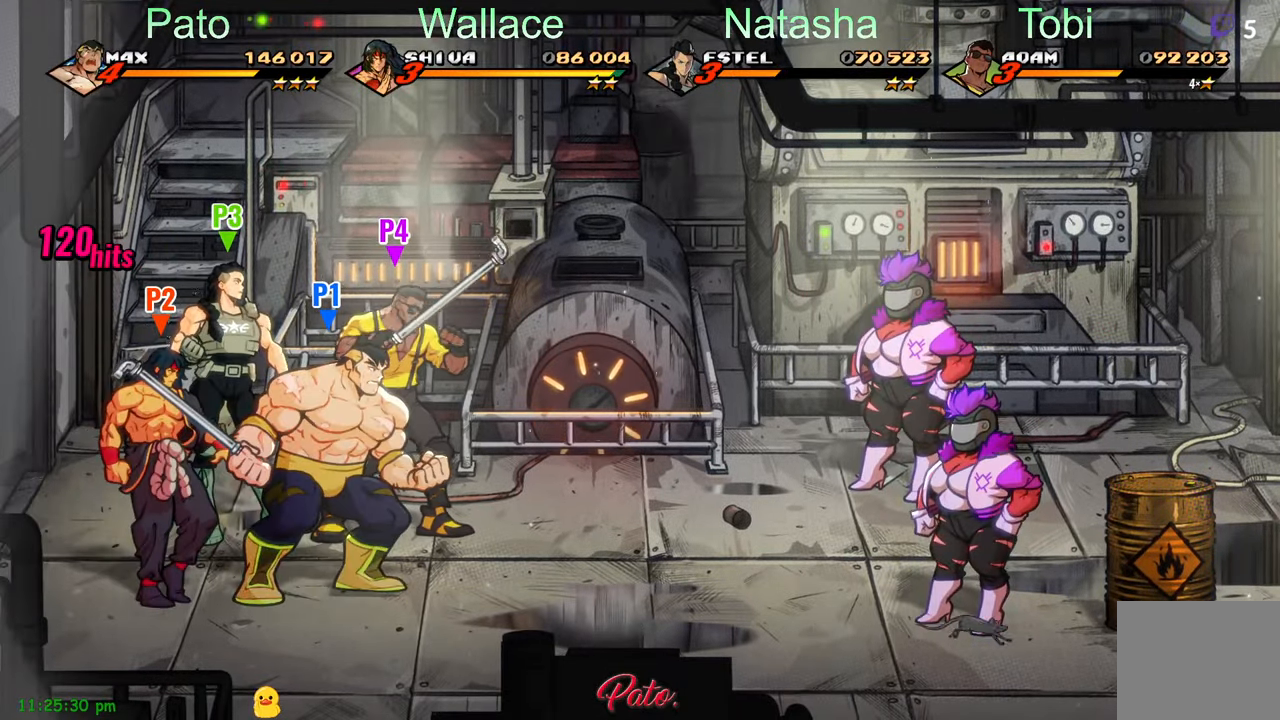
{"buttons": ["DPAD_RIGHT"], "left_stick": "center", "events": [[116, "DPAD_RIGHT", "down"]]}
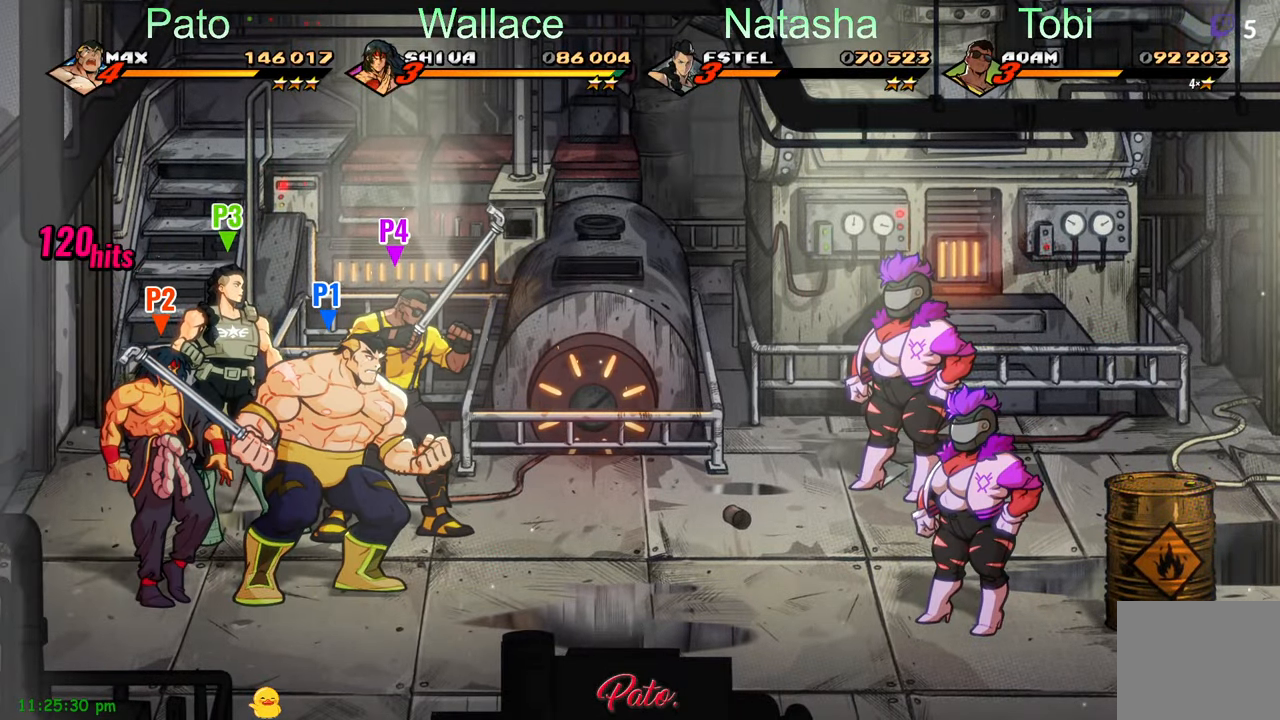
{"buttons": ["DPAD_RIGHT"], "left_stick": "center", "events": [[16, "DPAD_DOWN", "down"], [216, "DPAD_DOWN", "up"], [383, "B", "down"], [466, "B", "up"]]}
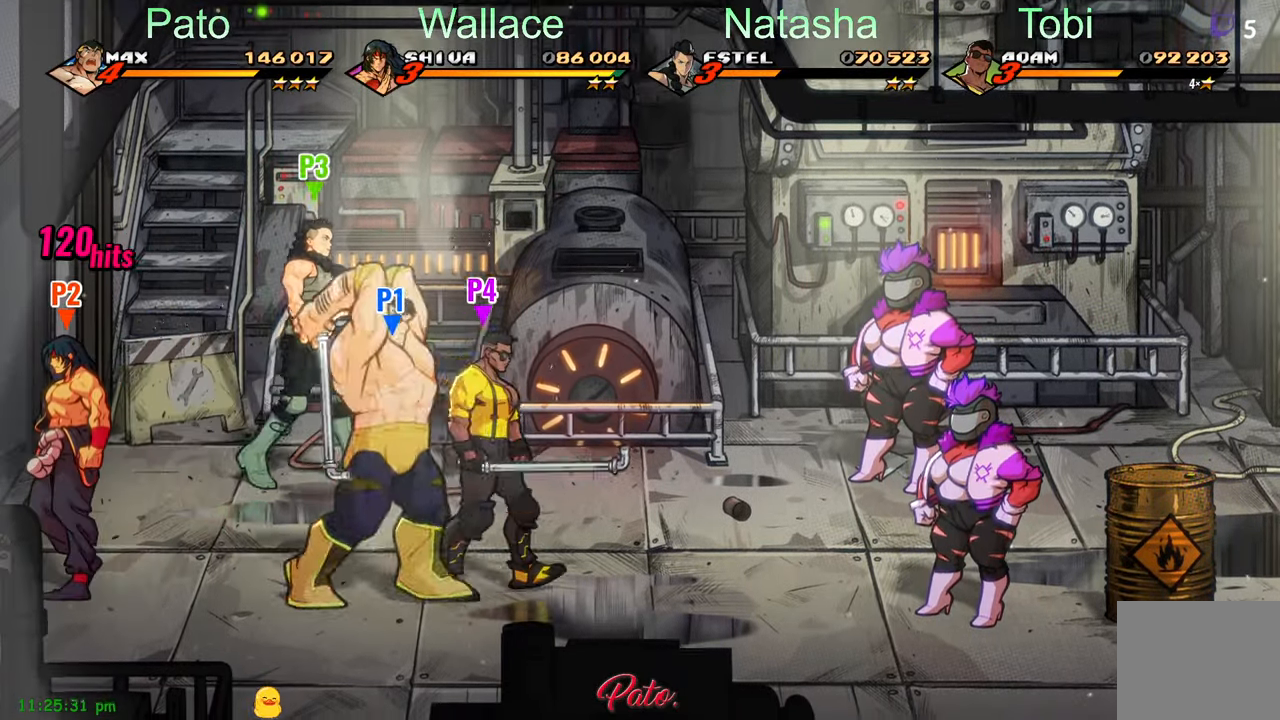
{"buttons": ["DPAD_RIGHT"], "left_stick": "center", "events": []}
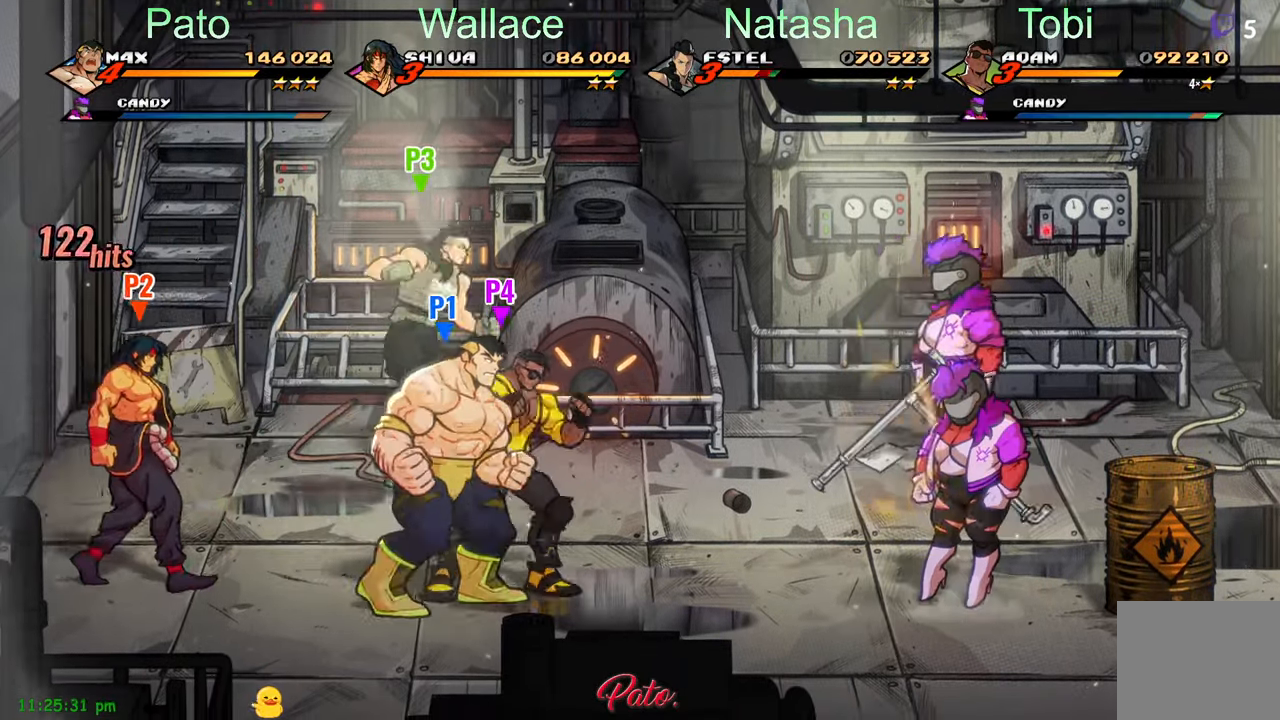
{"buttons": ["B", "DPAD_RIGHT"], "left_stick": "center", "events": [[466, "B", "down"]]}
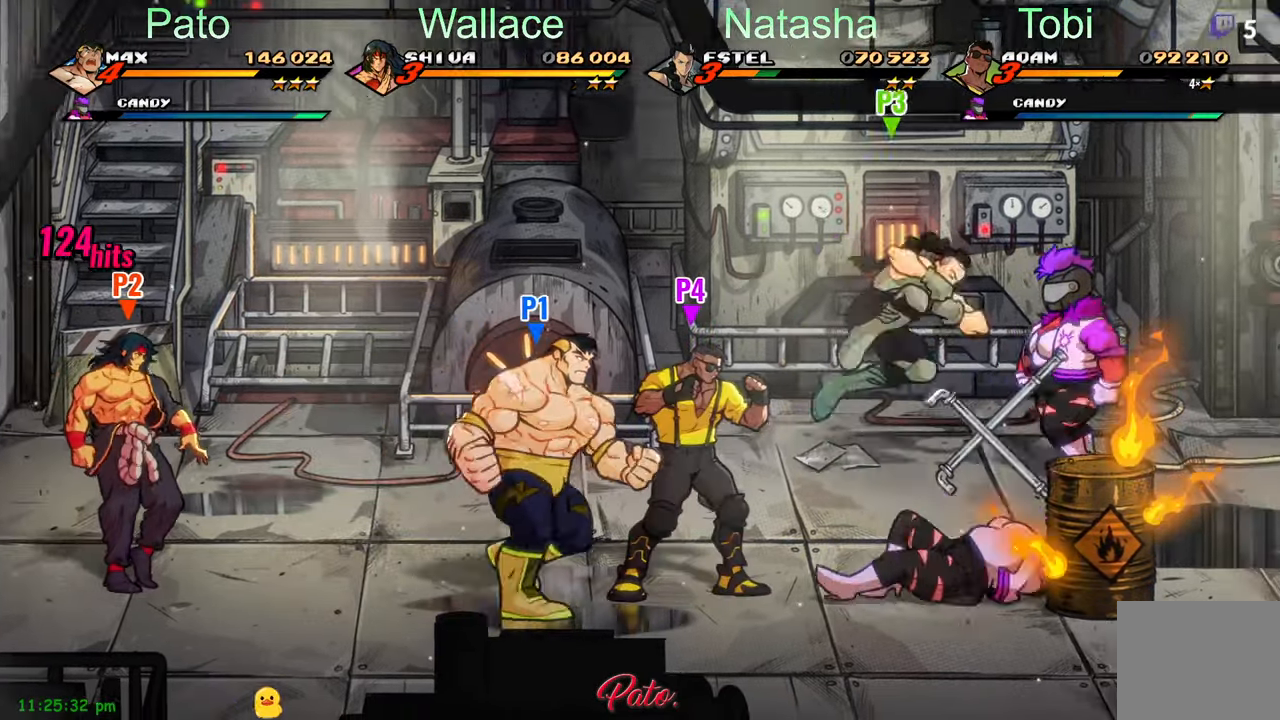
{"buttons": [], "left_stick": "center", "events": [[66, "B", "up"], [133, "DPAD_RIGHT", "up"]]}
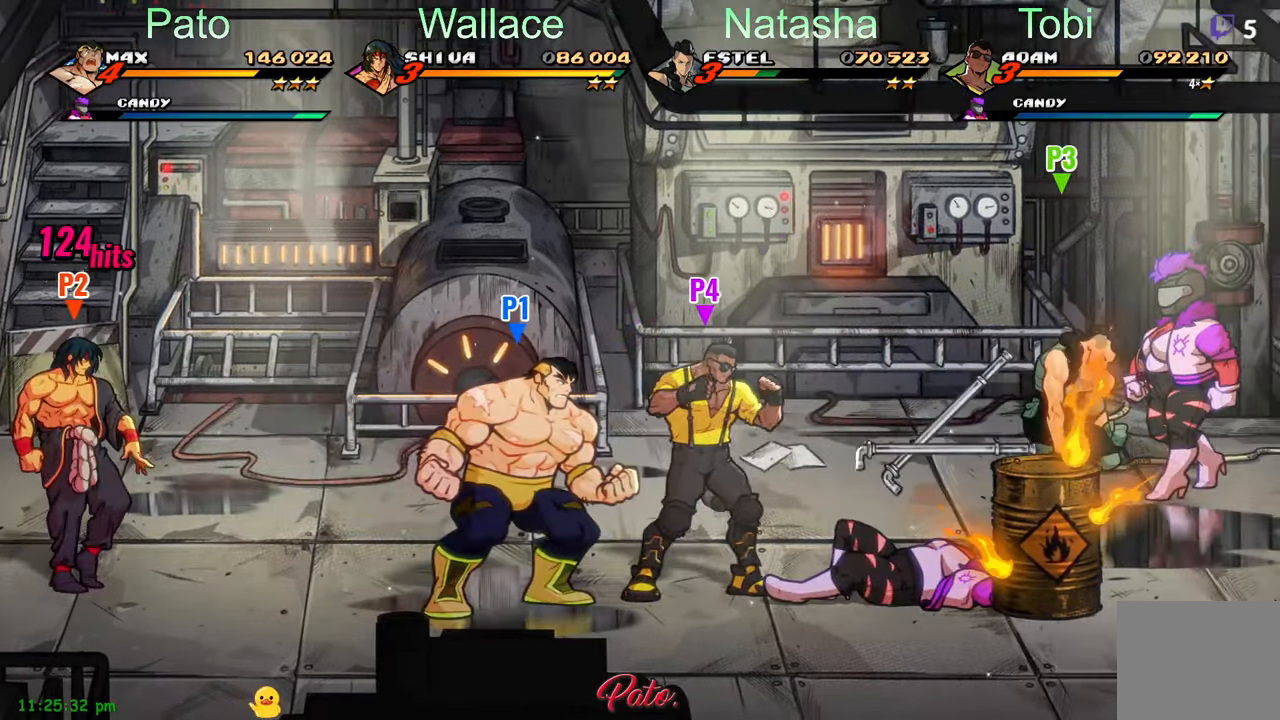
{"buttons": ["Y"], "left_stick": "center", "events": [[116, "A", "down"], [233, "A", "up"], [333, "DPAD_RIGHT", "down"], [433, "Y", "down"], [450, "DPAD_RIGHT", "up"]]}
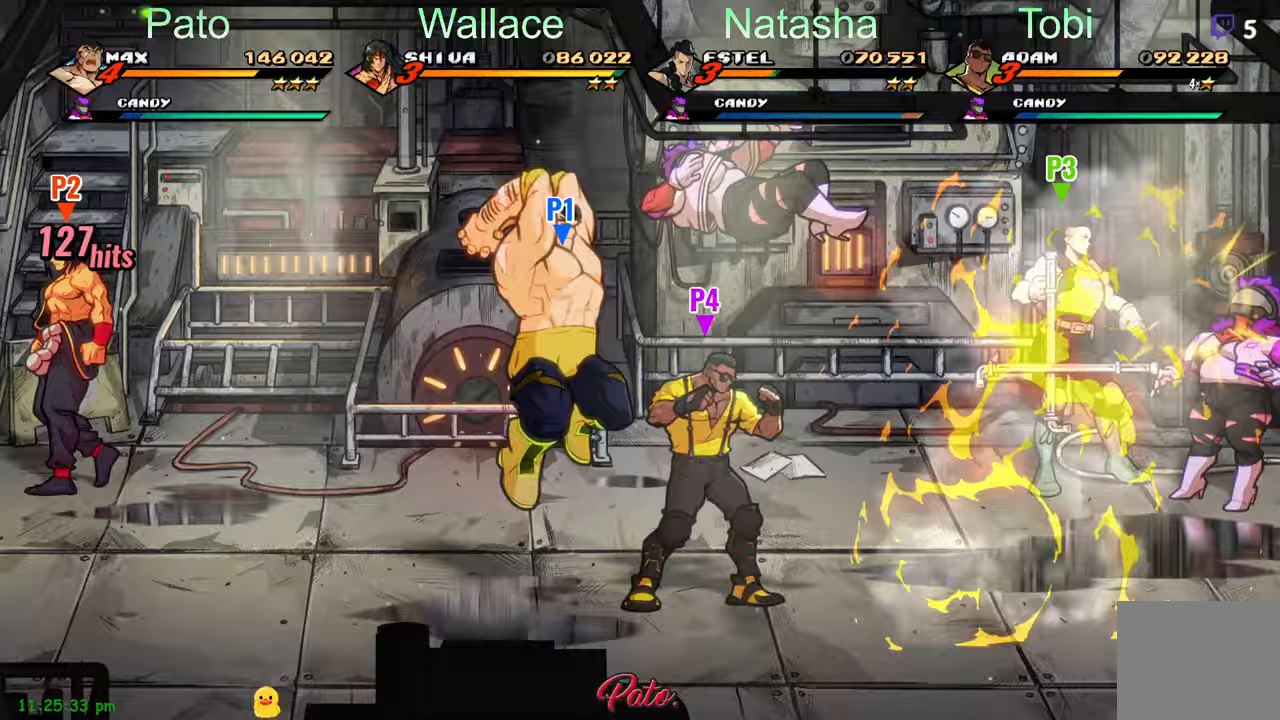
{"buttons": [], "left_stick": "center", "events": [[33, "Y", "up"]]}
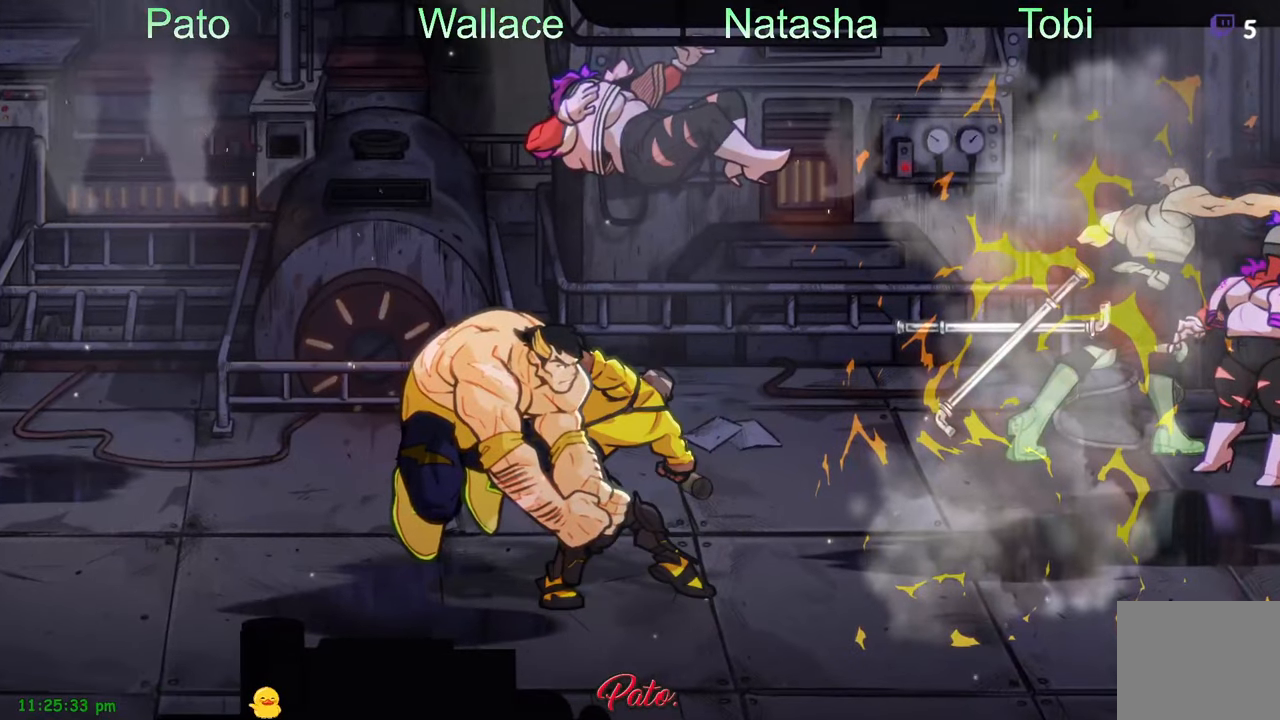
{"buttons": [], "left_stick": "center", "events": []}